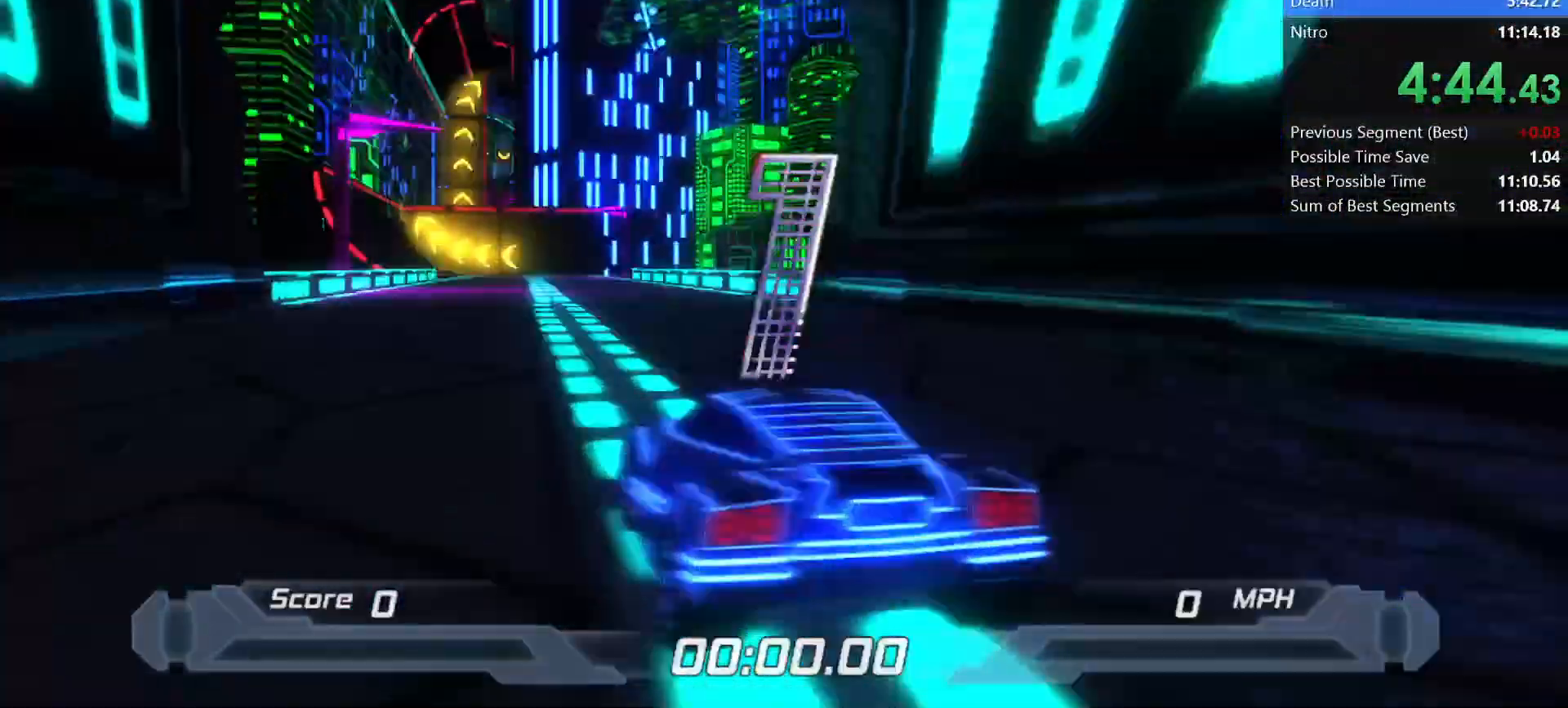
Gameplay with keyboard; each line is a JSON object with the keys held at the frame after it. "events" lists presses ("down") and releases ("up") of "a", "d", "down", "f", "left", "right", "s", "shift", "space", "t", "up" and "w" between this image and that frame as [ms after this image, input, new state], when the widget could be followed in between. No other keys are recorded. Mouse input is not recorded.
{"keys": ["shift"], "events": []}
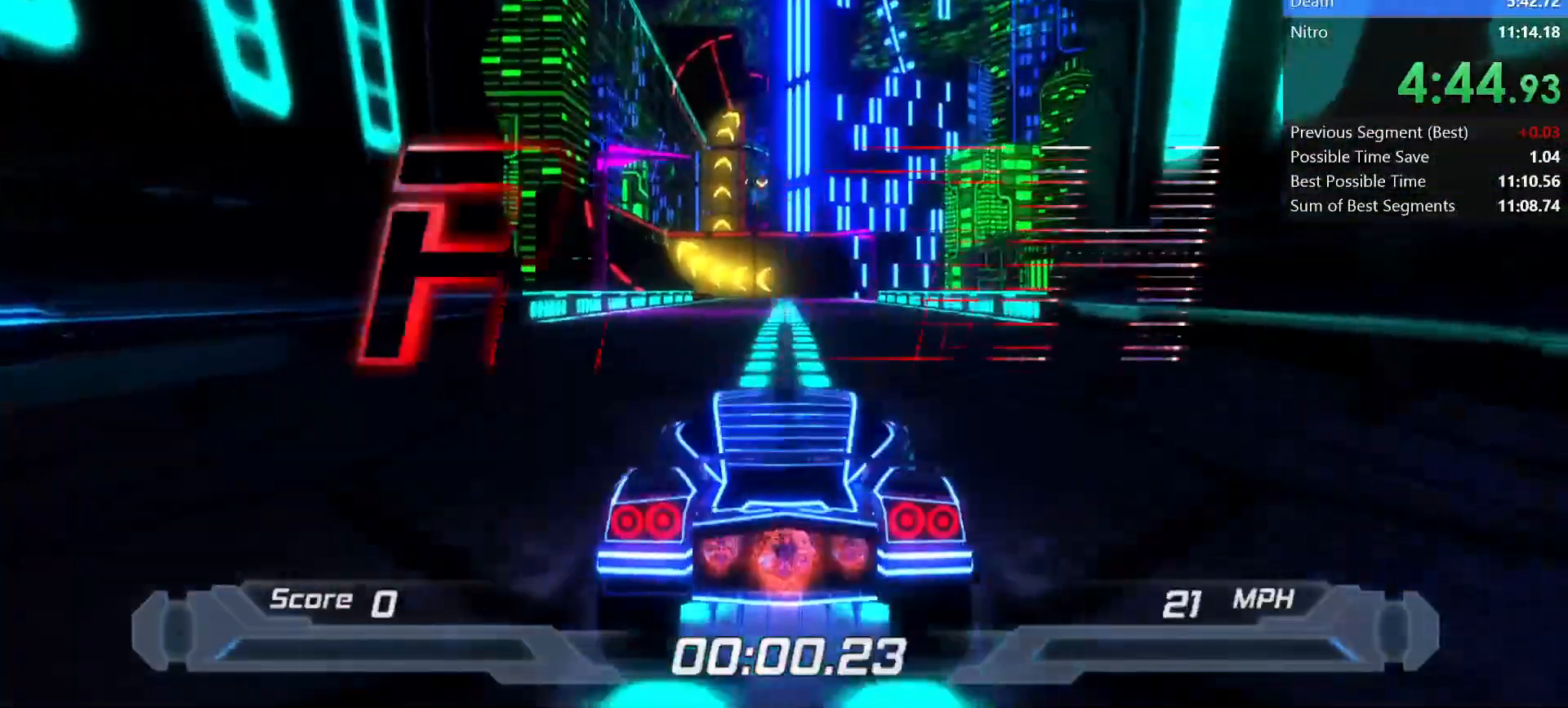
{"keys": ["shift"], "events": []}
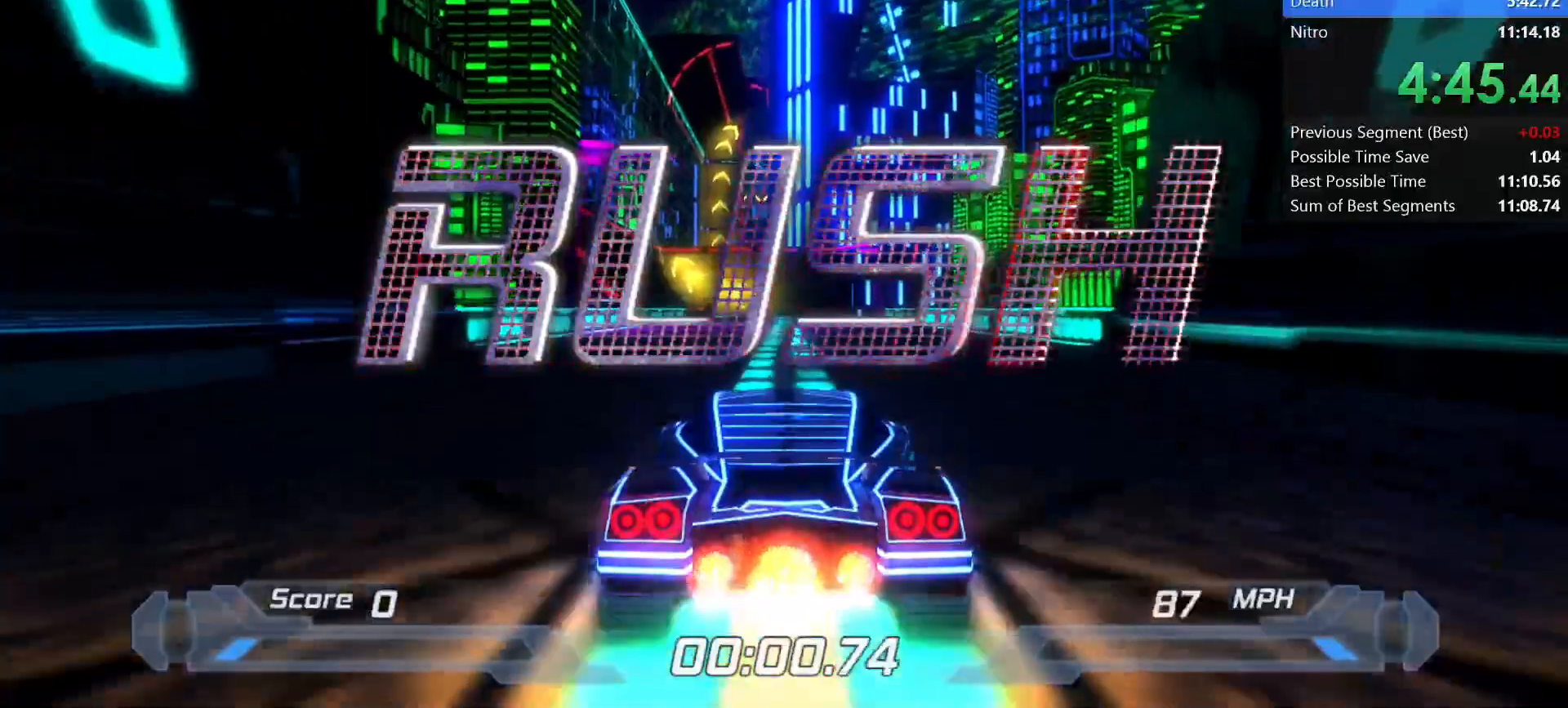
{"keys": ["shift"], "events": []}
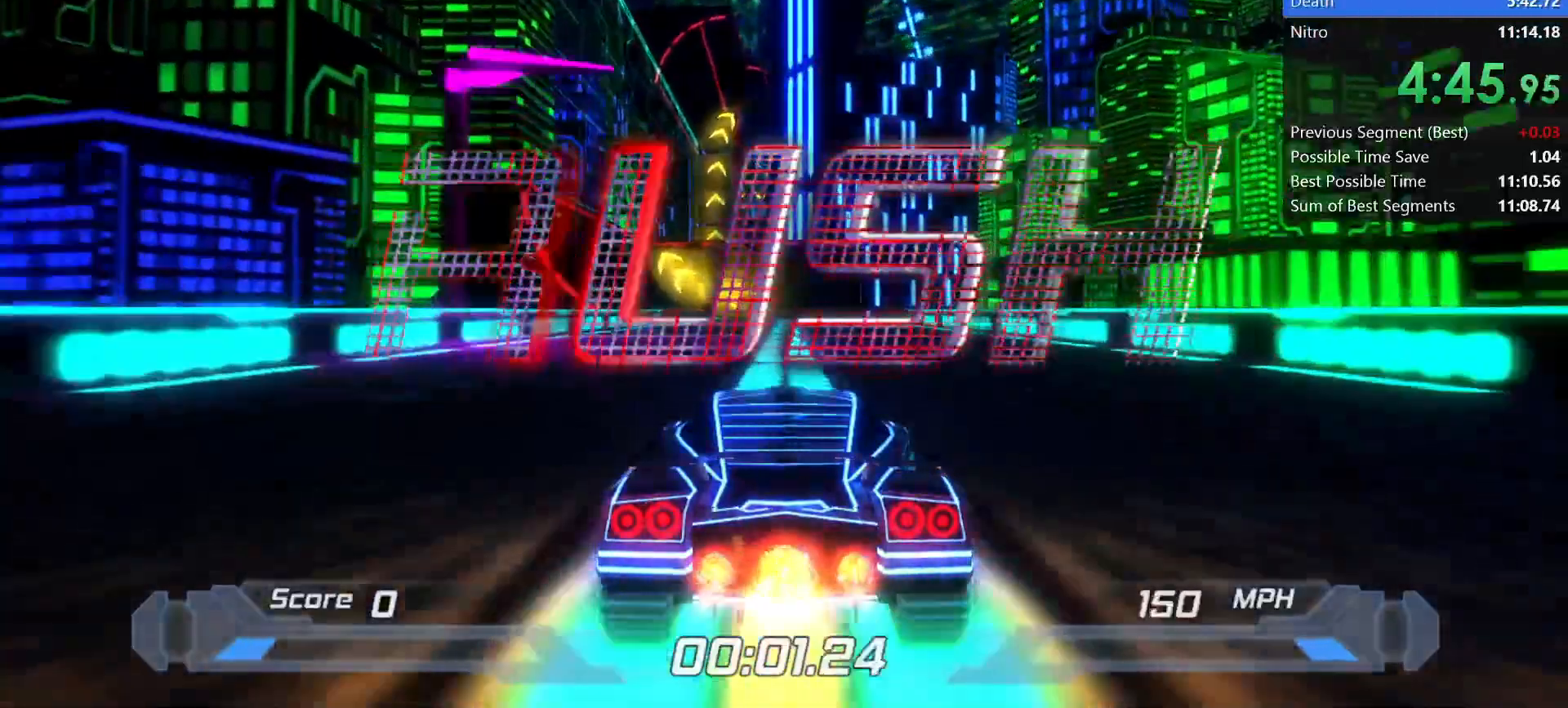
{"keys": ["shift"], "events": []}
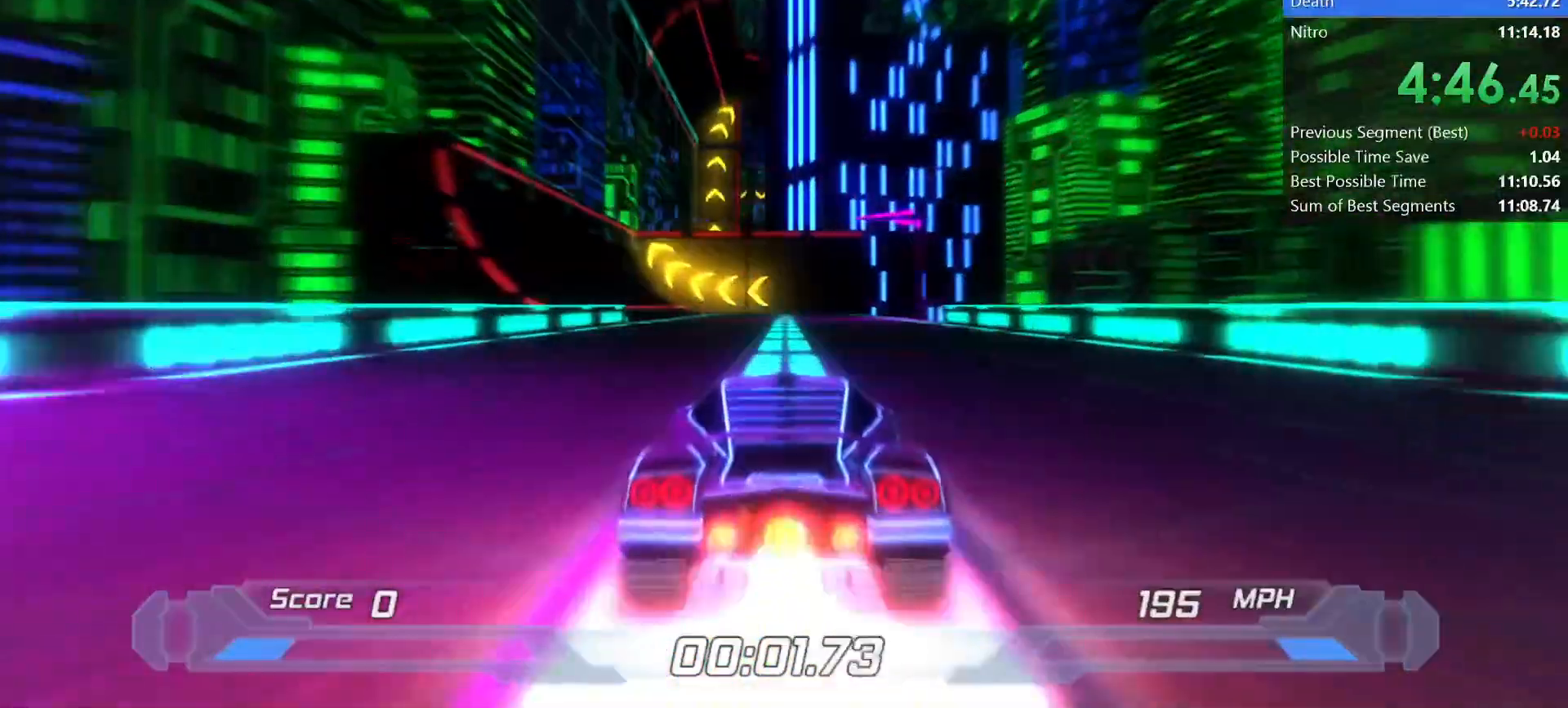
{"keys": ["shift"], "events": [[283, "left", "down"], [483, "left", "up"]]}
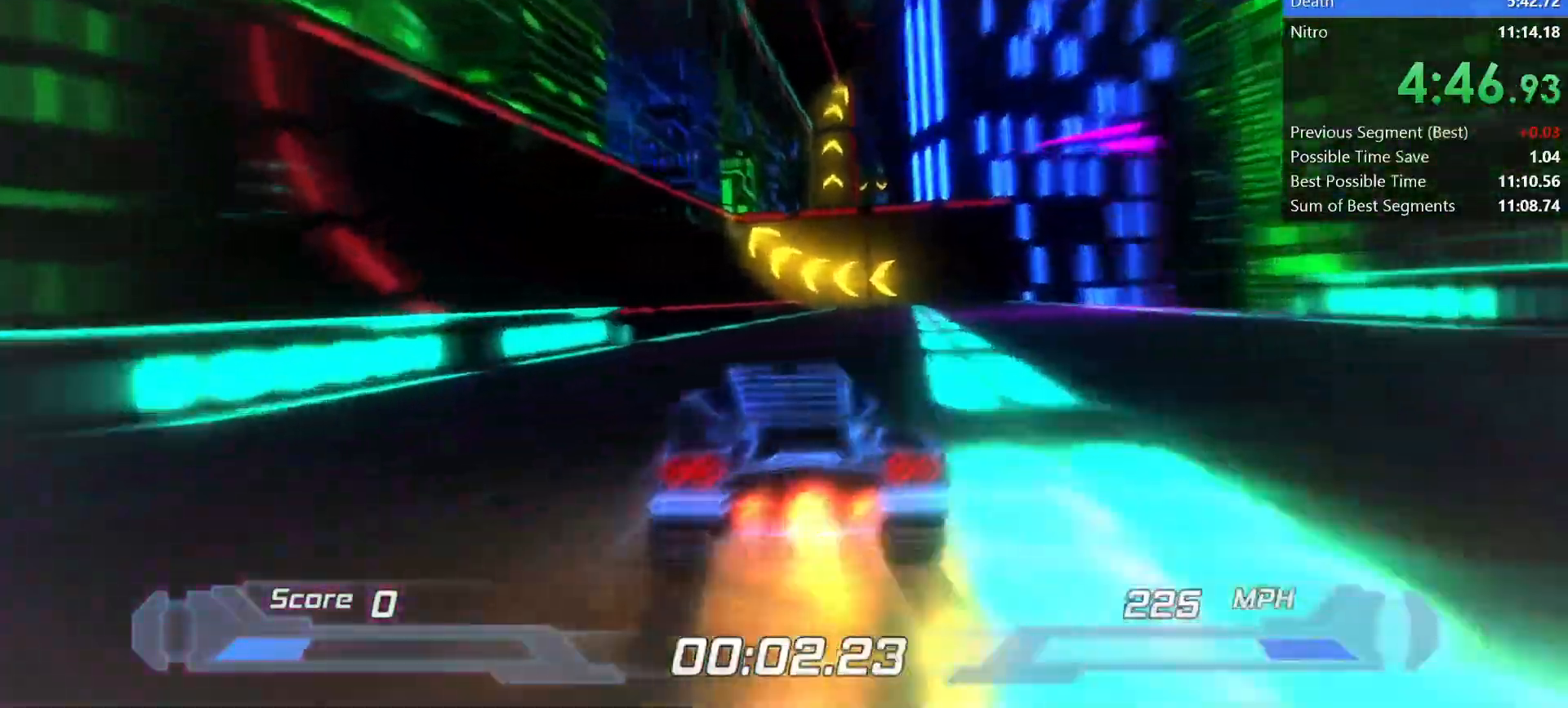
{"keys": ["left", "shift"], "events": [[167, "left", "down"]]}
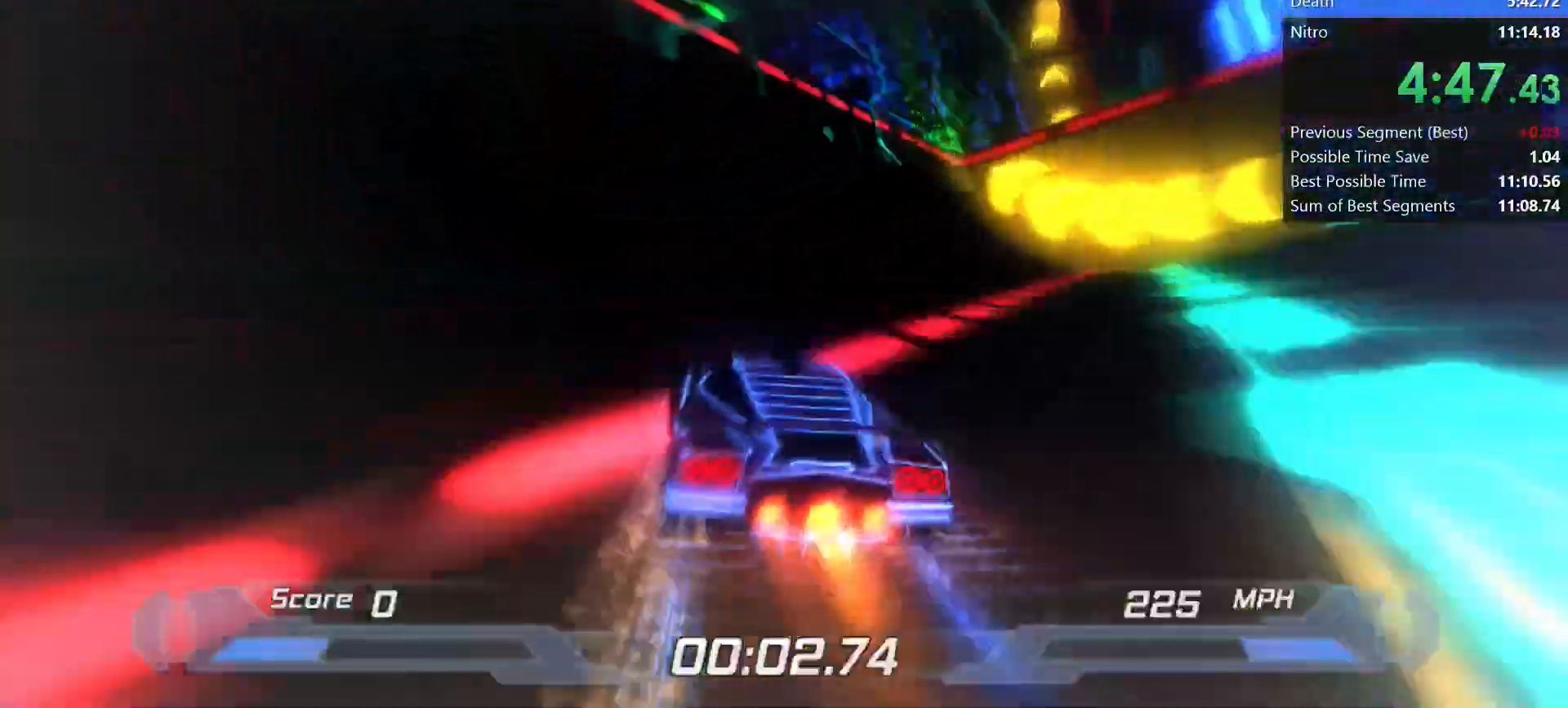
{"keys": ["shift"], "events": [[183, "left", "up"]]}
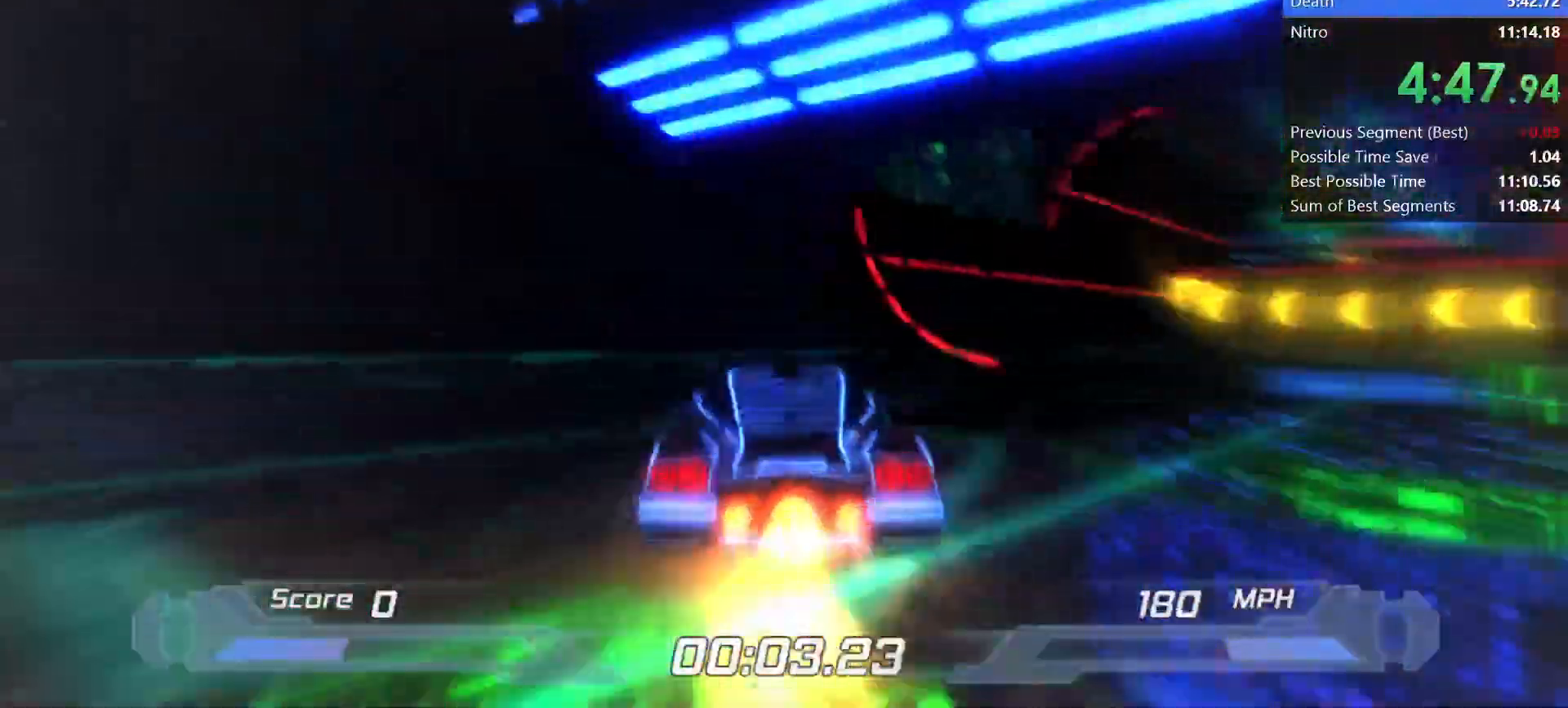
{"keys": ["shift"], "events": [[150, "left", "down"], [200, "left", "up"]]}
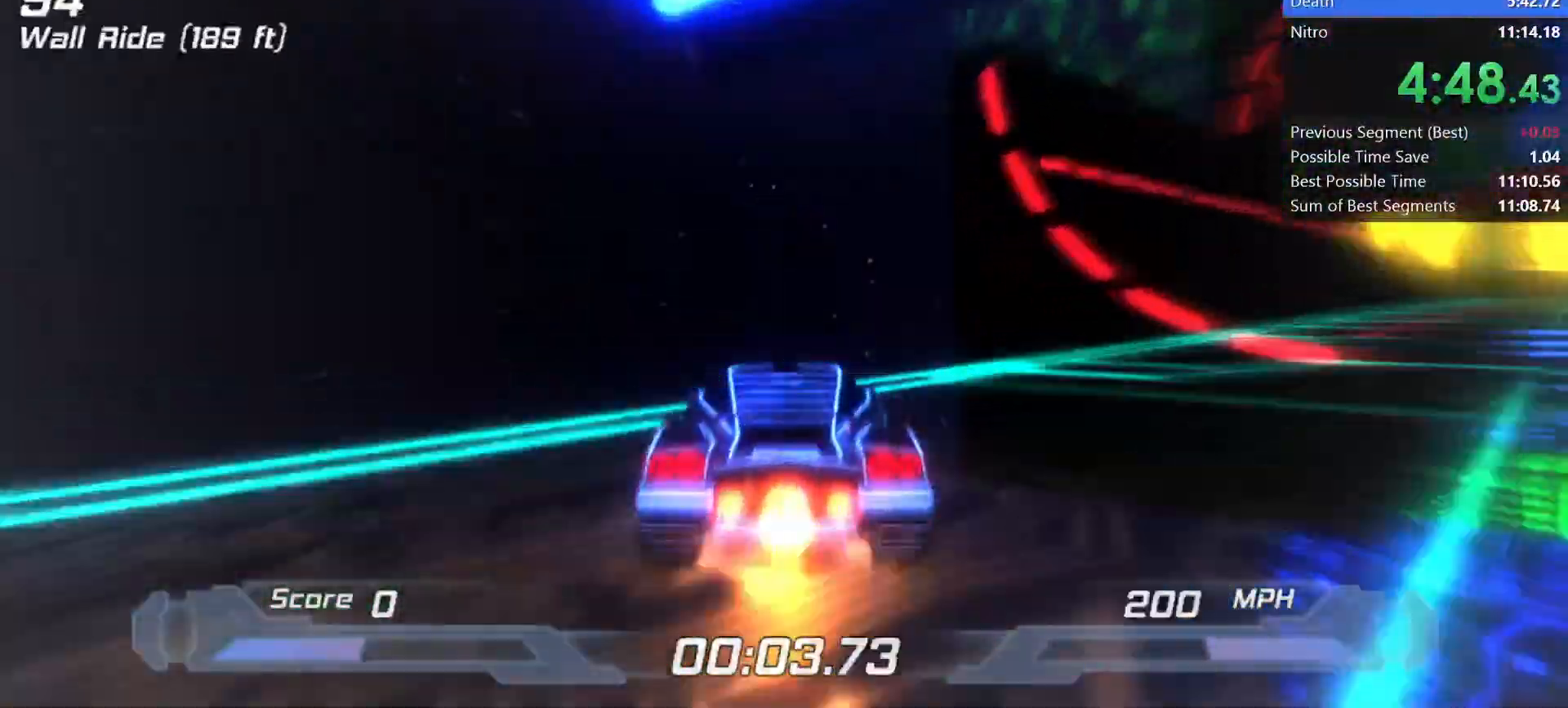
{"keys": ["a", "shift"], "events": [[67, "w", "down"], [167, "a", "down"], [300, "w", "up"]]}
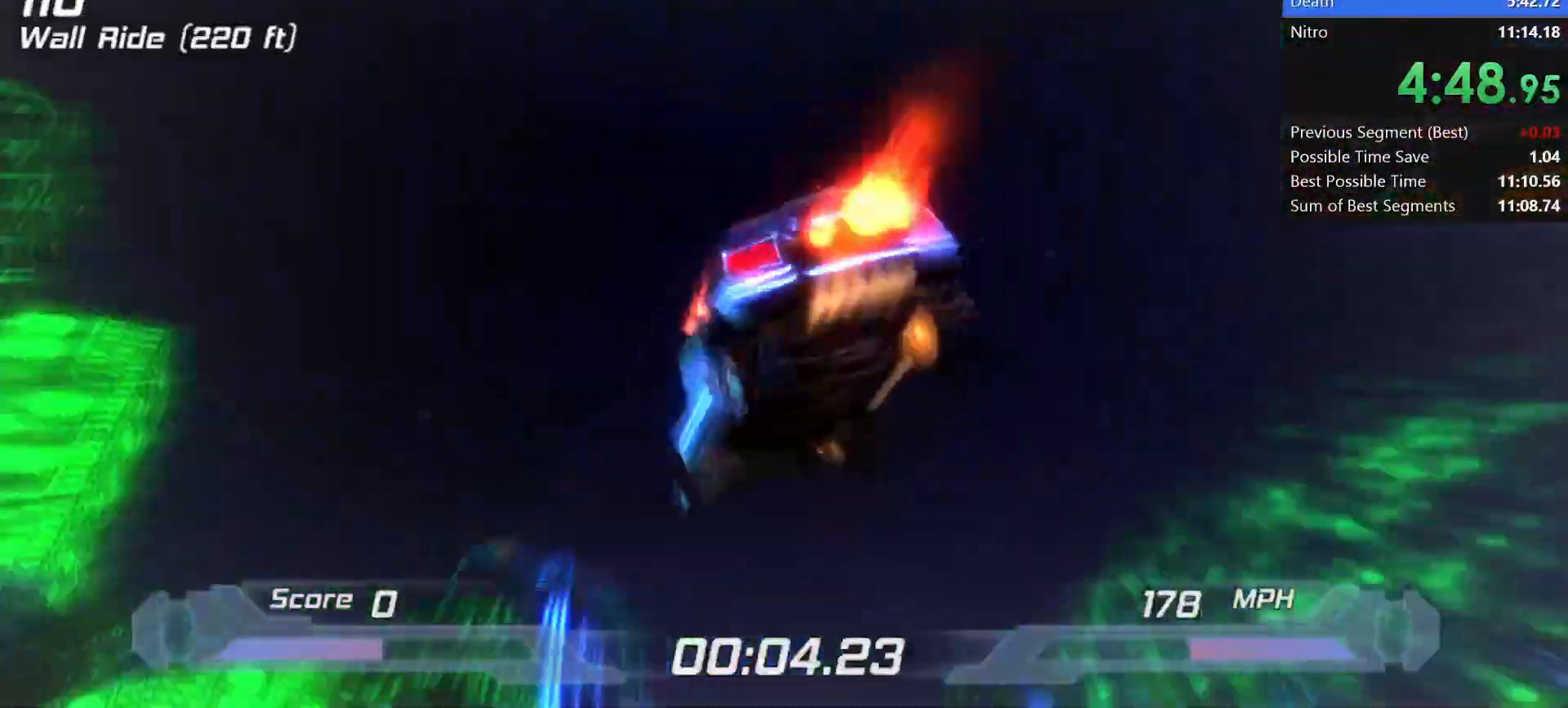
{"keys": ["shift"], "events": [[417, "a", "up"]]}
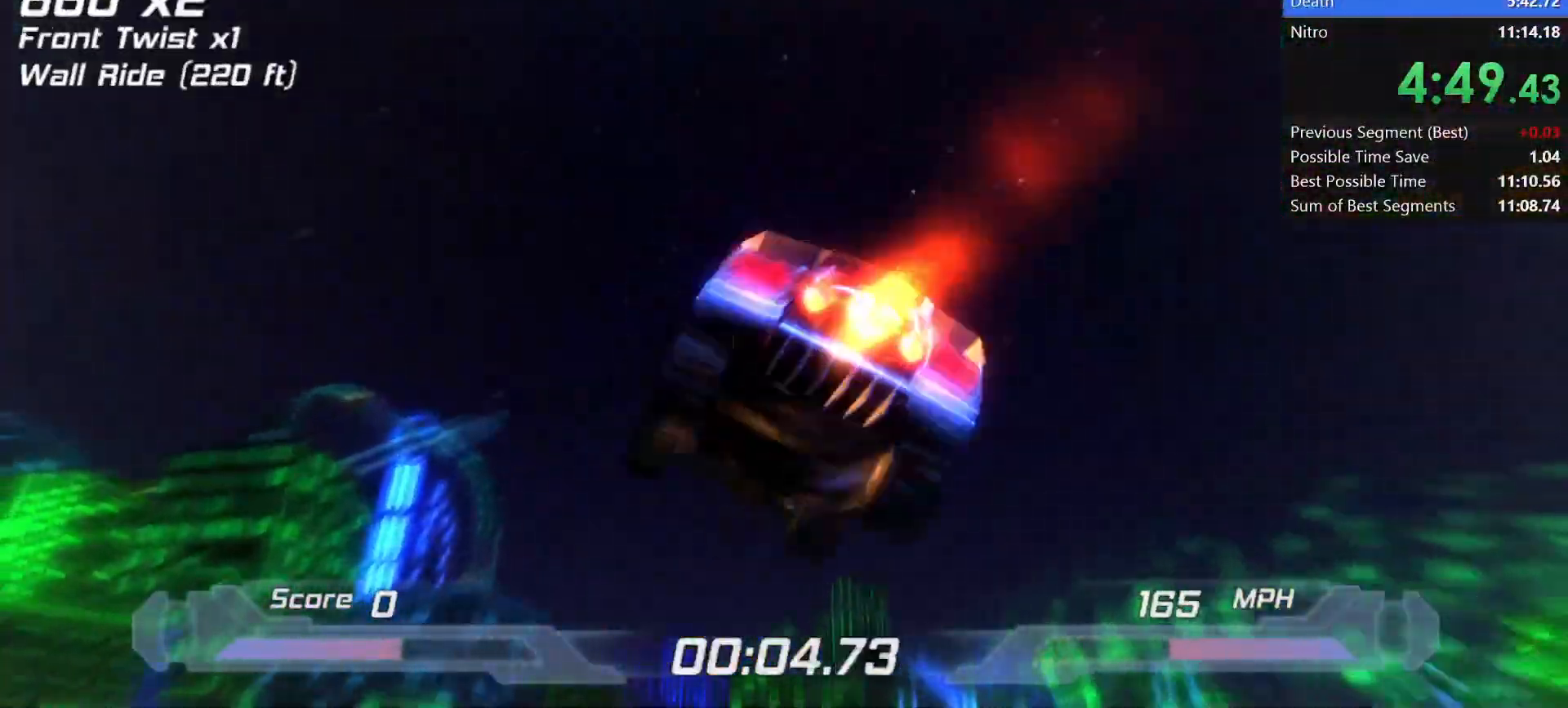
{"keys": ["shift"], "events": [[283, "a", "down"], [483, "a", "up"]]}
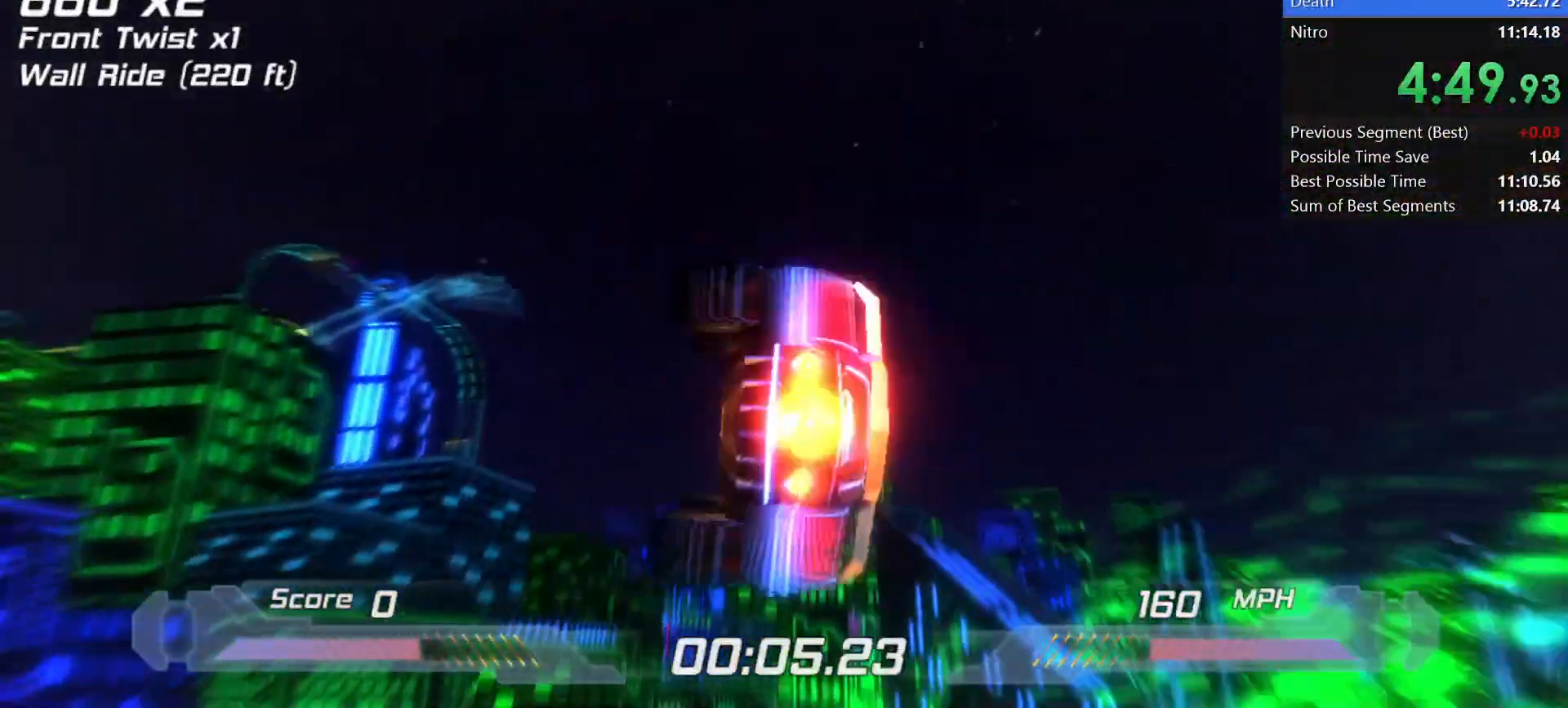
{"keys": ["shift", "w"], "events": [[500, "w", "down"]]}
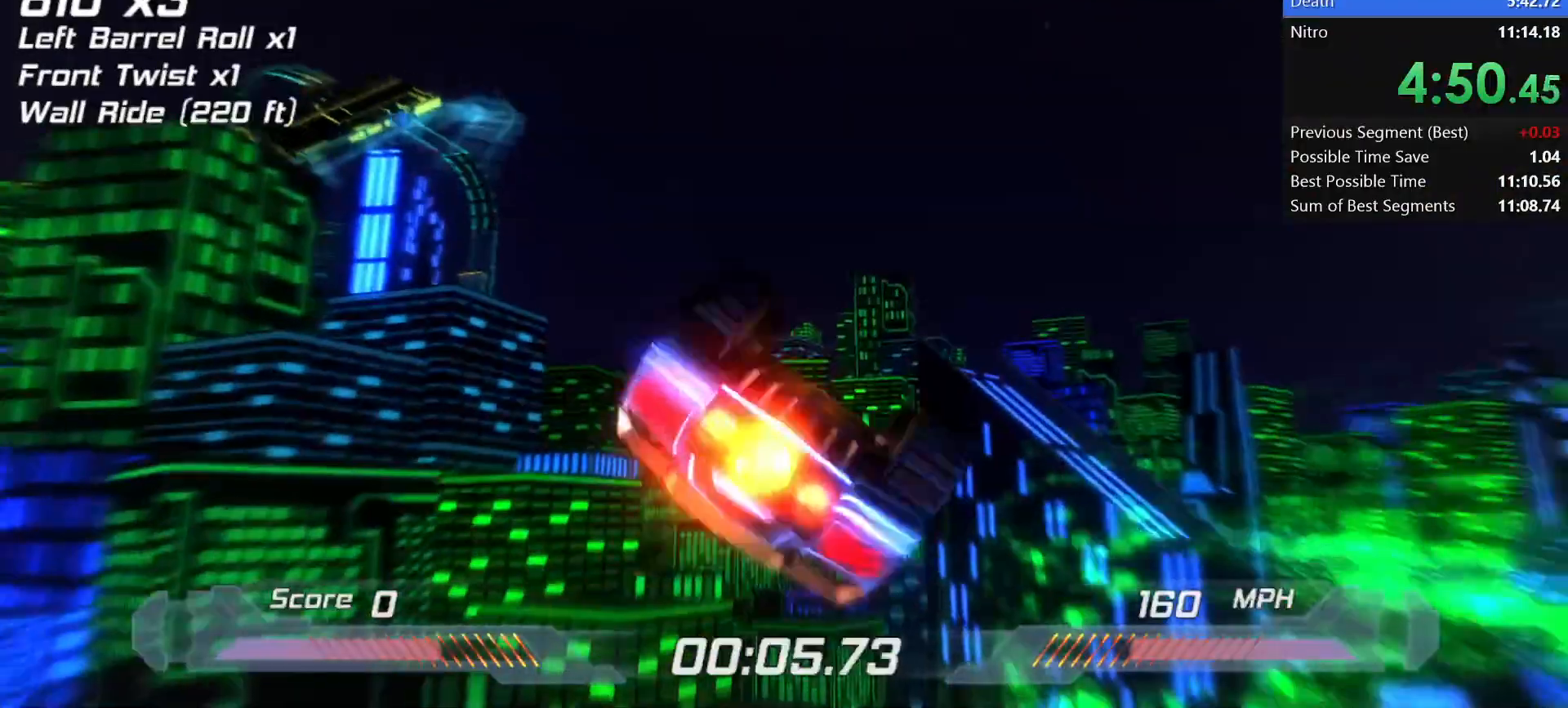
{"keys": ["shift"], "events": [[150, "a", "down"], [150, "w", "up"], [367, "a", "up"]]}
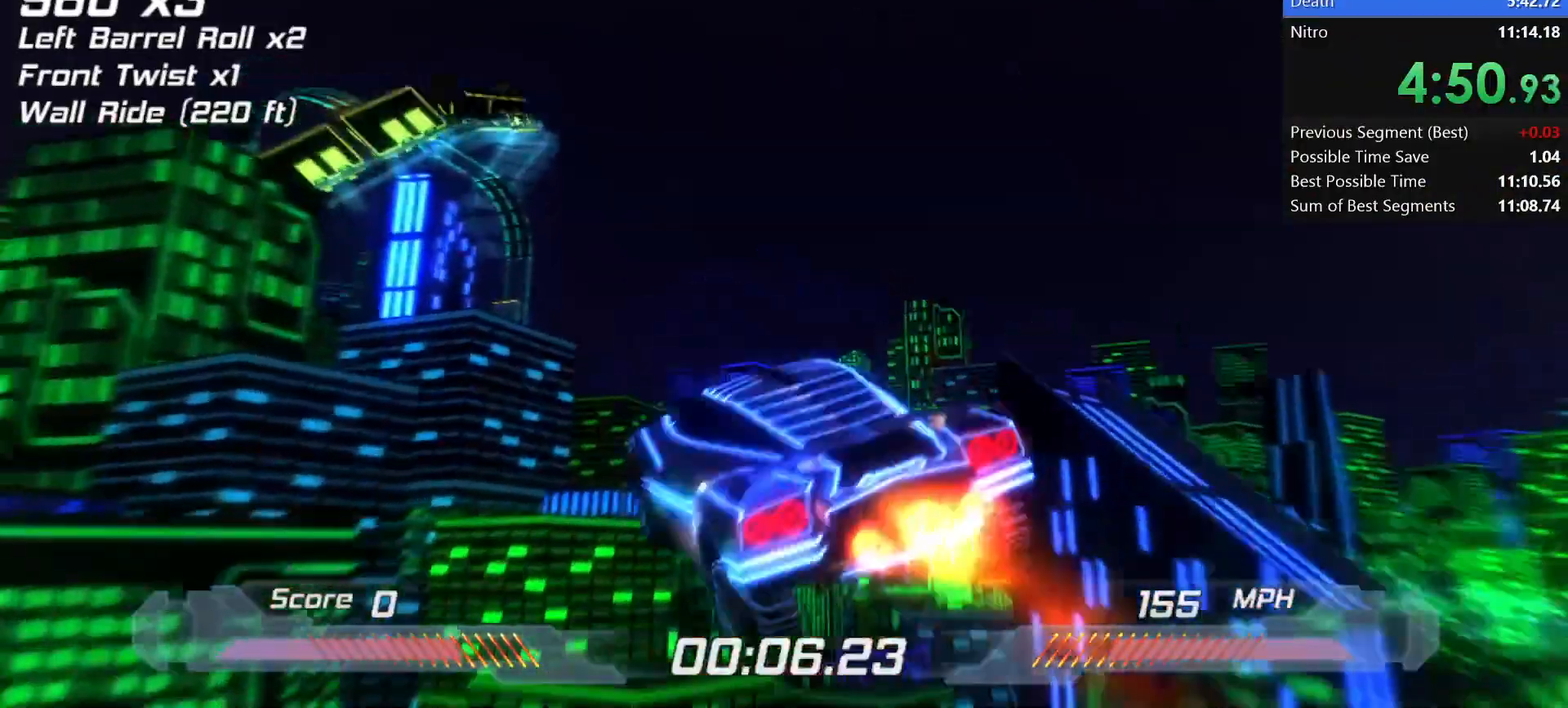
{"keys": ["a", "shift"], "events": [[333, "a", "down"]]}
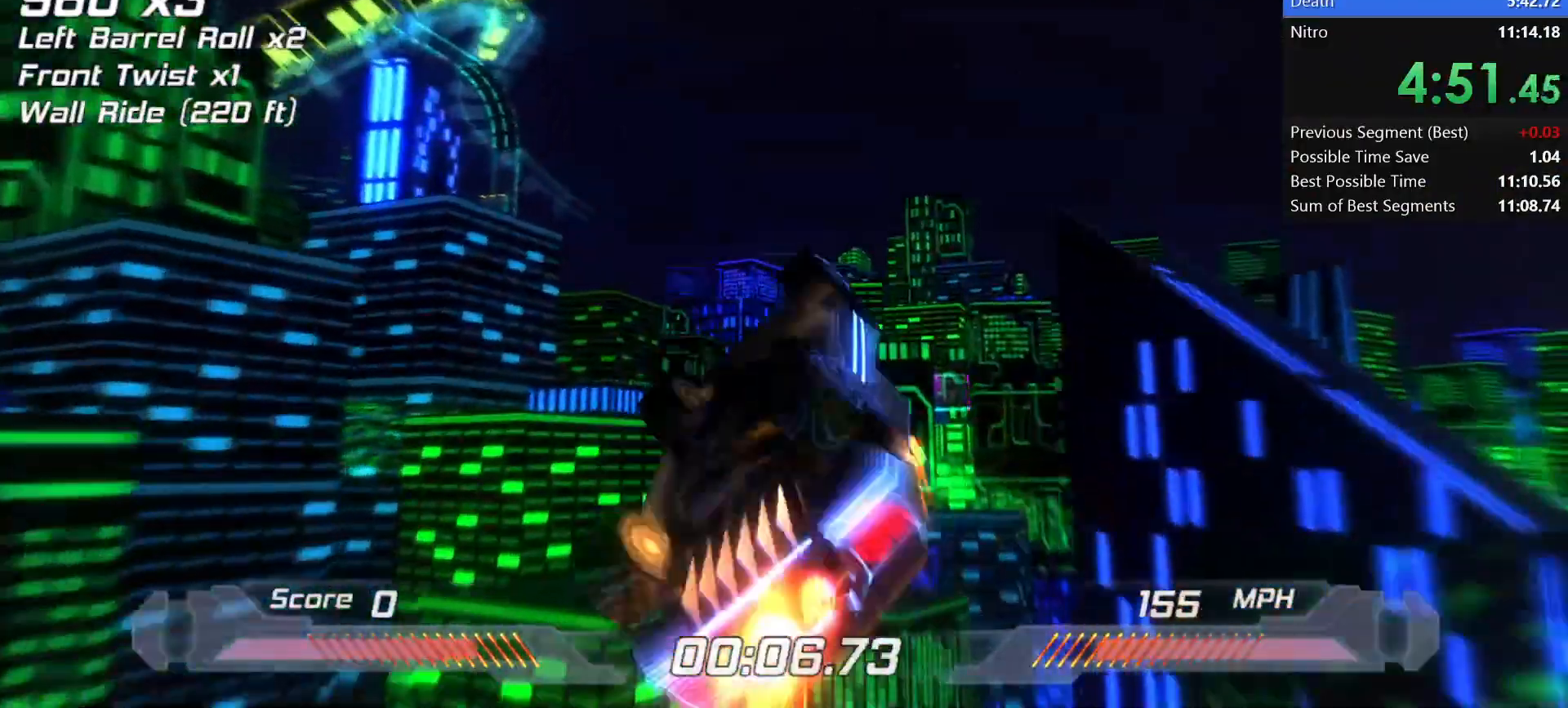
{"keys": ["shift"], "events": [[117, "a", "up"]]}
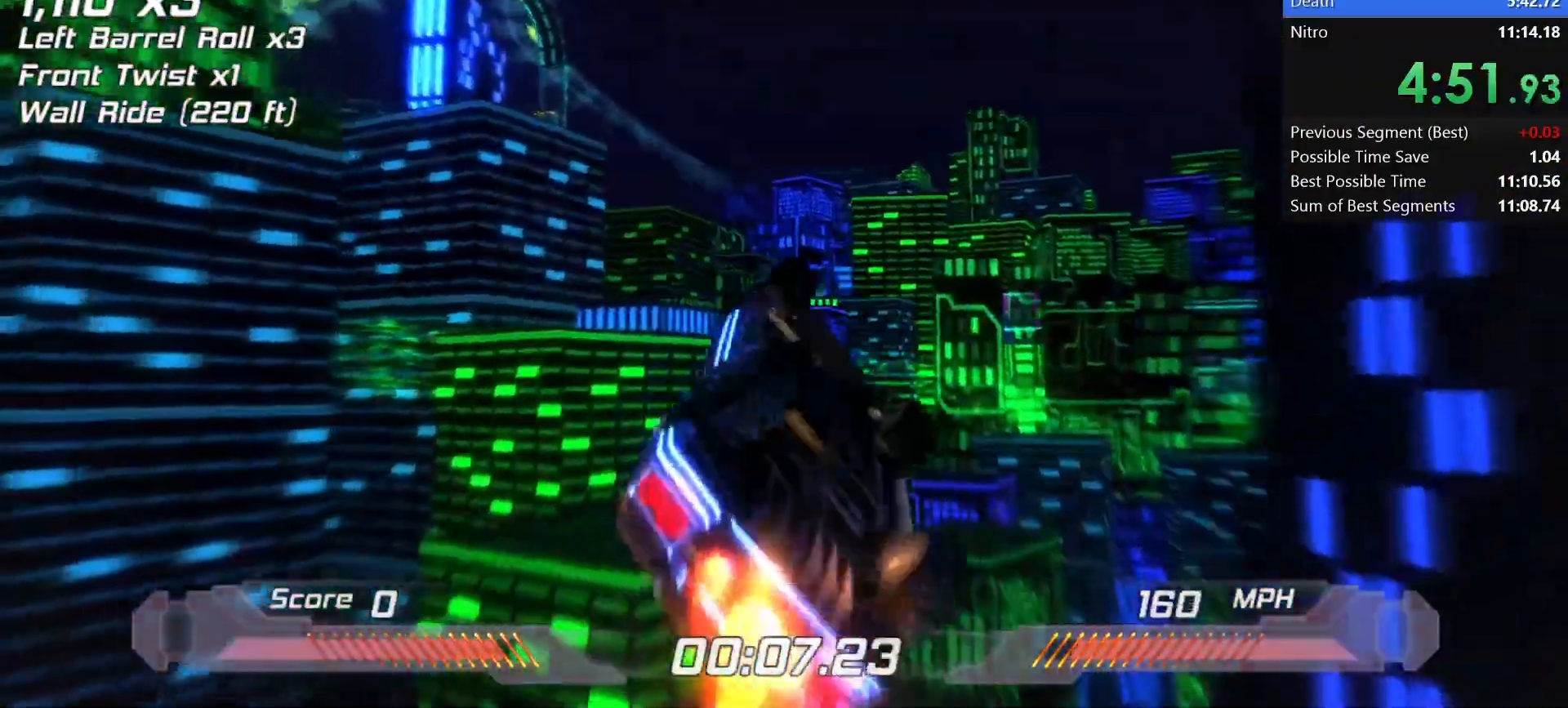
{"keys": ["a", "shift"], "events": [[83, "w", "down"], [183, "w", "up"], [267, "a", "down"]]}
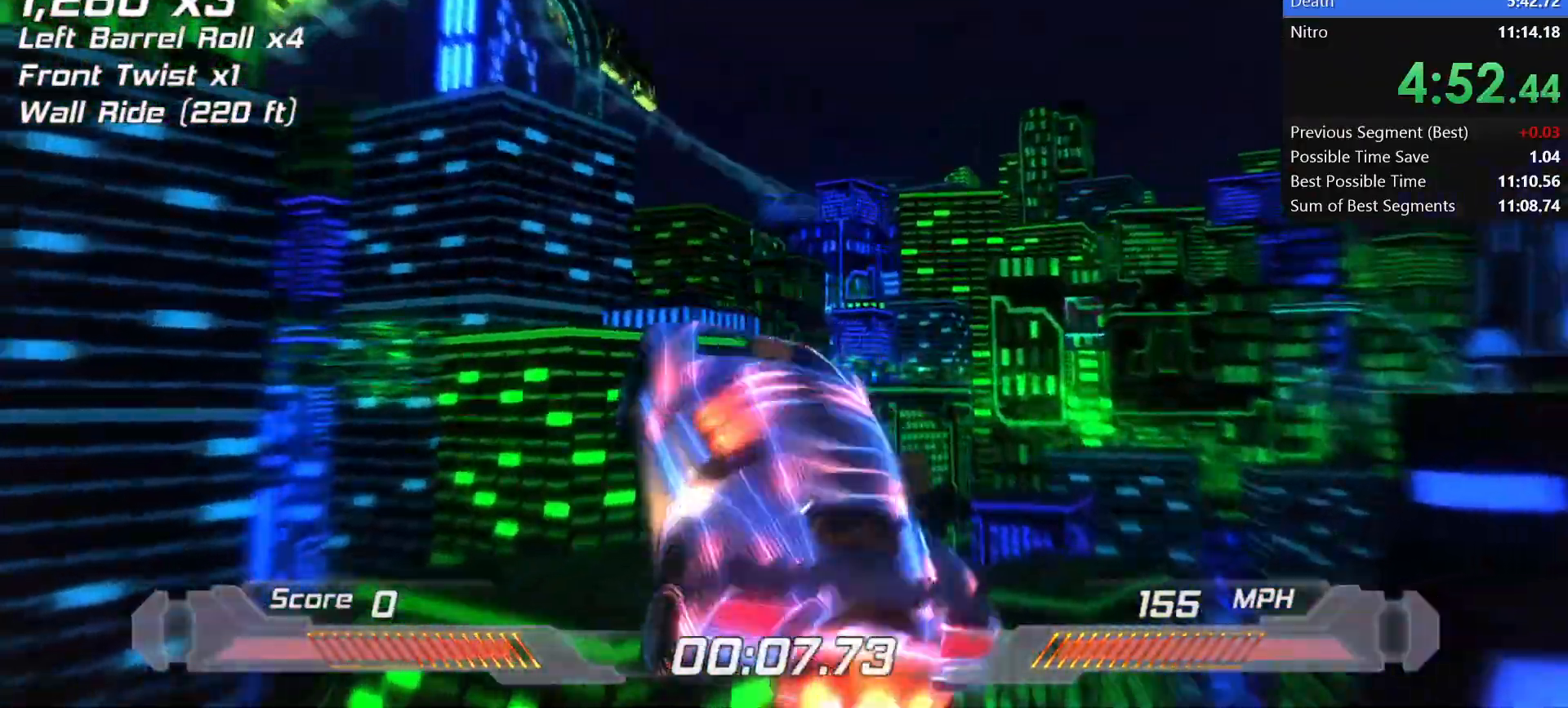
{"keys": ["d", "shift"], "events": [[100, "a", "up"], [433, "d", "down"]]}
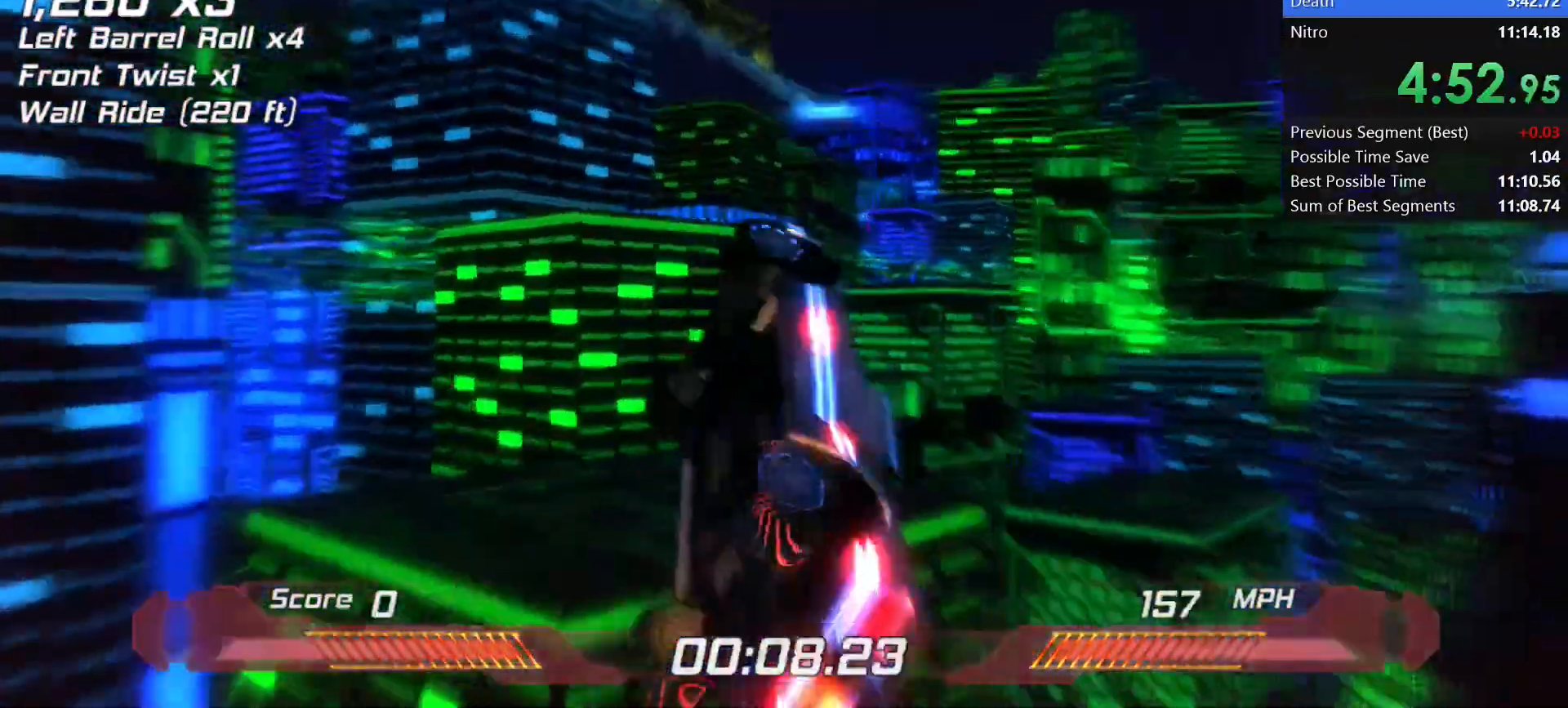
{"keys": ["shift"], "events": [[33, "d", "up"], [400, "d", "down"], [500, "d", "up"]]}
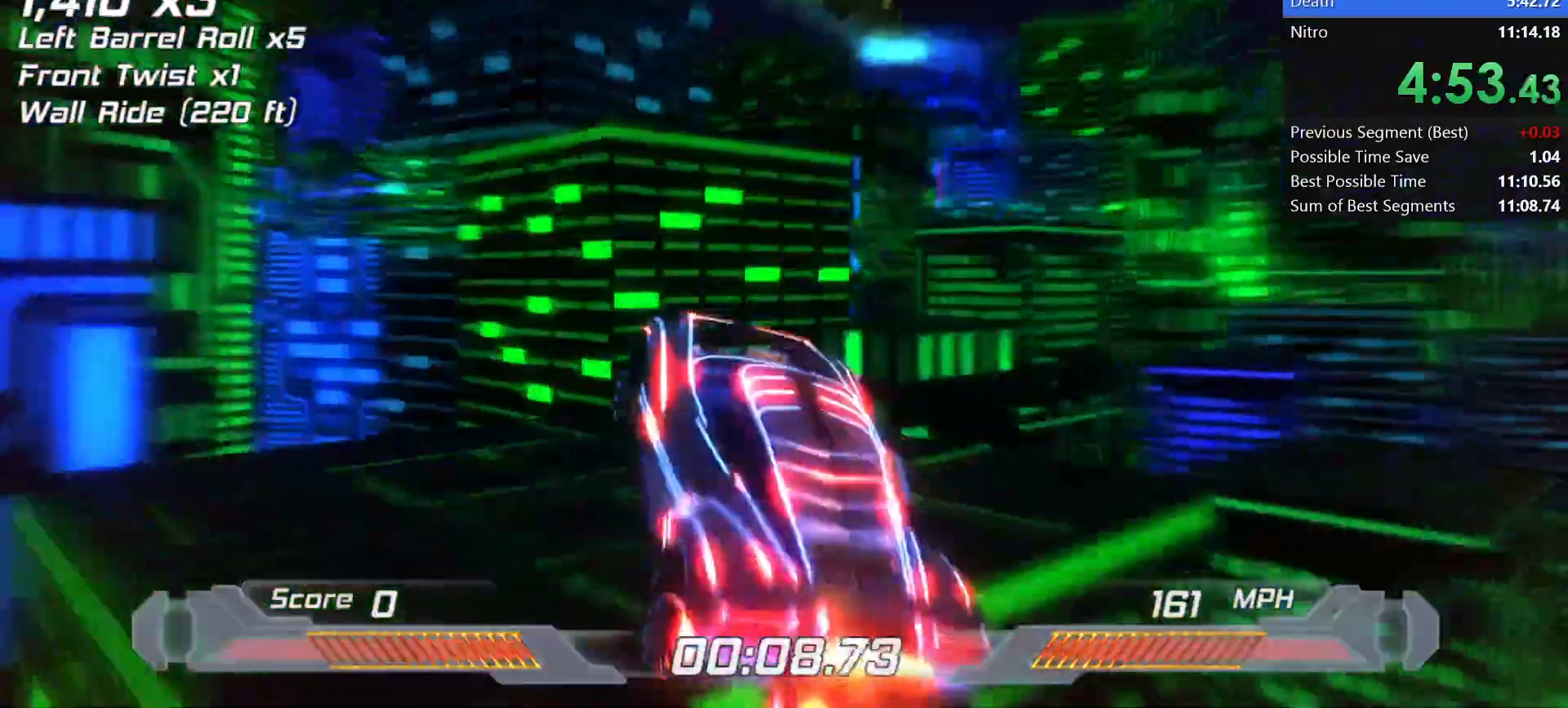
{"keys": ["right", "shift"], "events": [[83, "w", "down"], [283, "w", "up"], [317, "s", "down"], [467, "s", "up"], [500, "right", "down"]]}
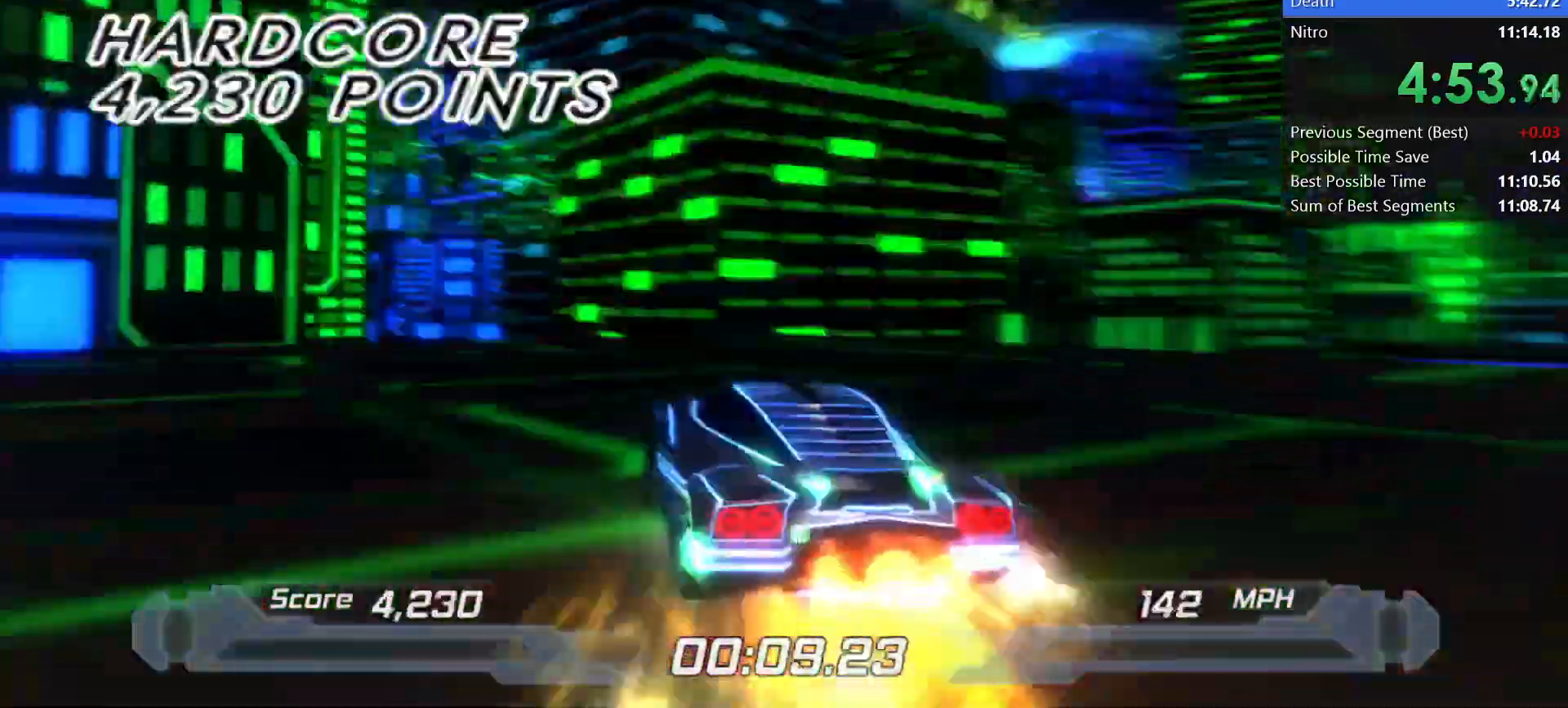
{"keys": ["shift"], "events": [[100, "right", "up"], [283, "right", "down"], [333, "right", "up"], [433, "right", "down"], [483, "right", "up"]]}
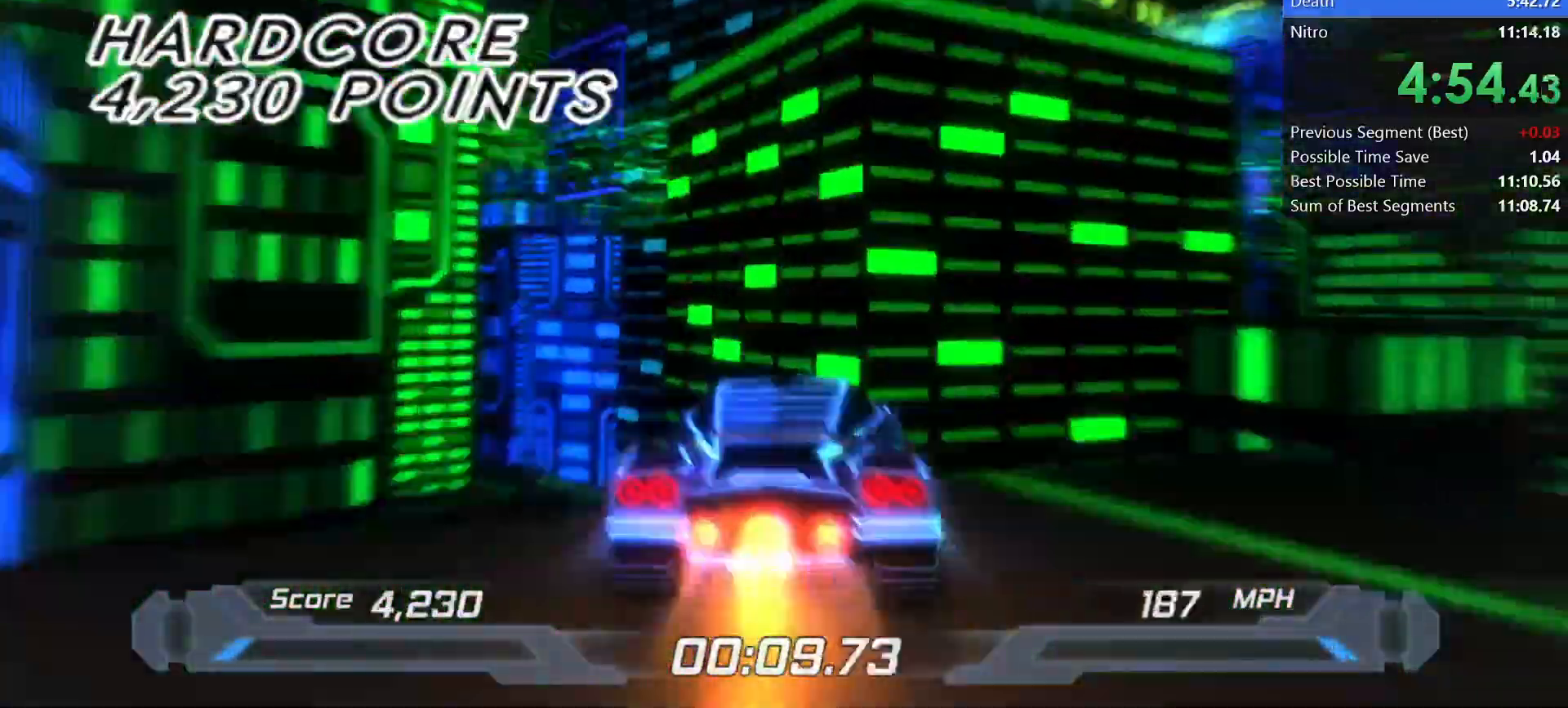
{"keys": ["shift"], "events": [[33, "space", "down"], [133, "a", "down"], [133, "space", "up"], [217, "a", "up"]]}
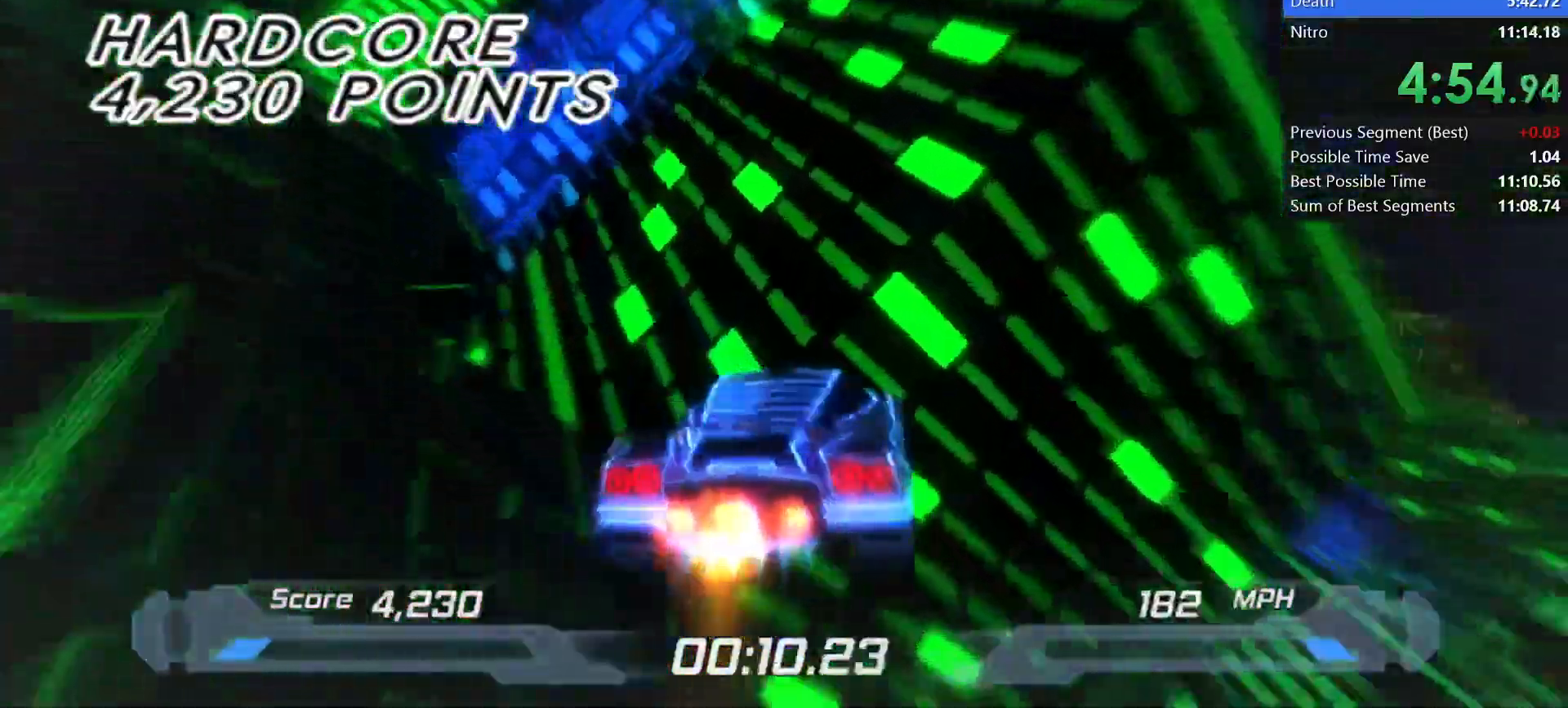
{"keys": ["shift"], "events": [[267, "s", "down"], [317, "s", "up"]]}
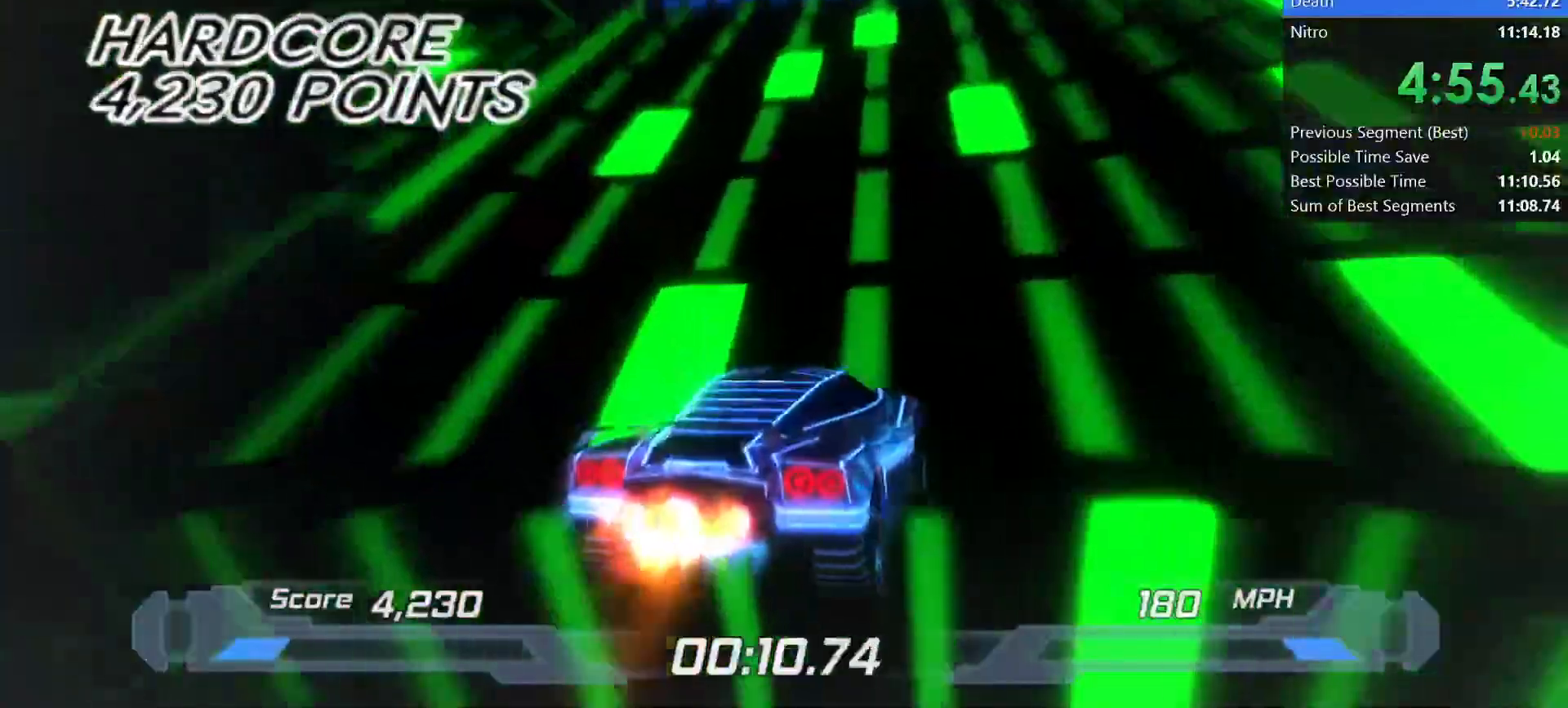
{"keys": ["right", "shift"], "events": [[250, "w", "down"], [483, "right", "down"], [483, "w", "up"]]}
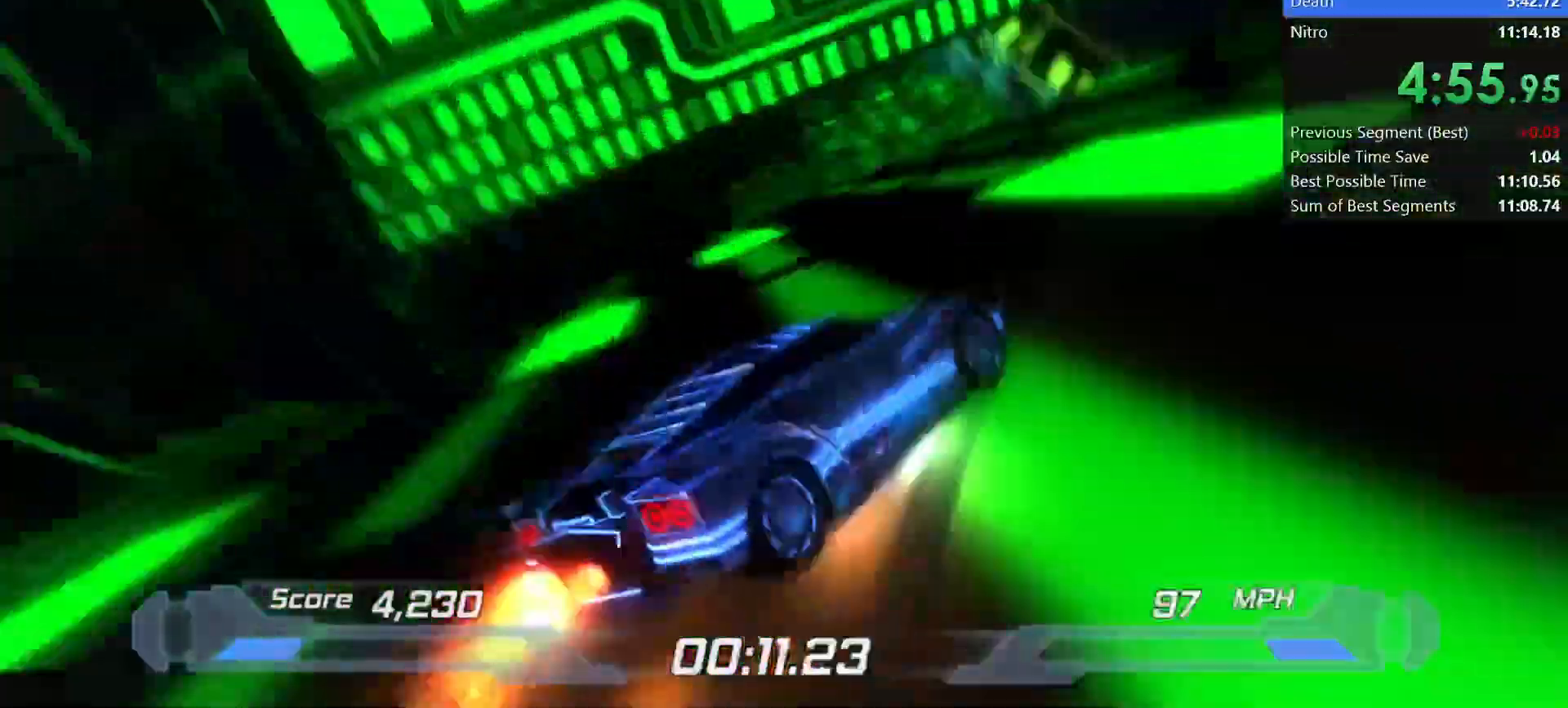
{"keys": ["left", "shift"], "events": [[167, "right", "up"], [267, "left", "down"]]}
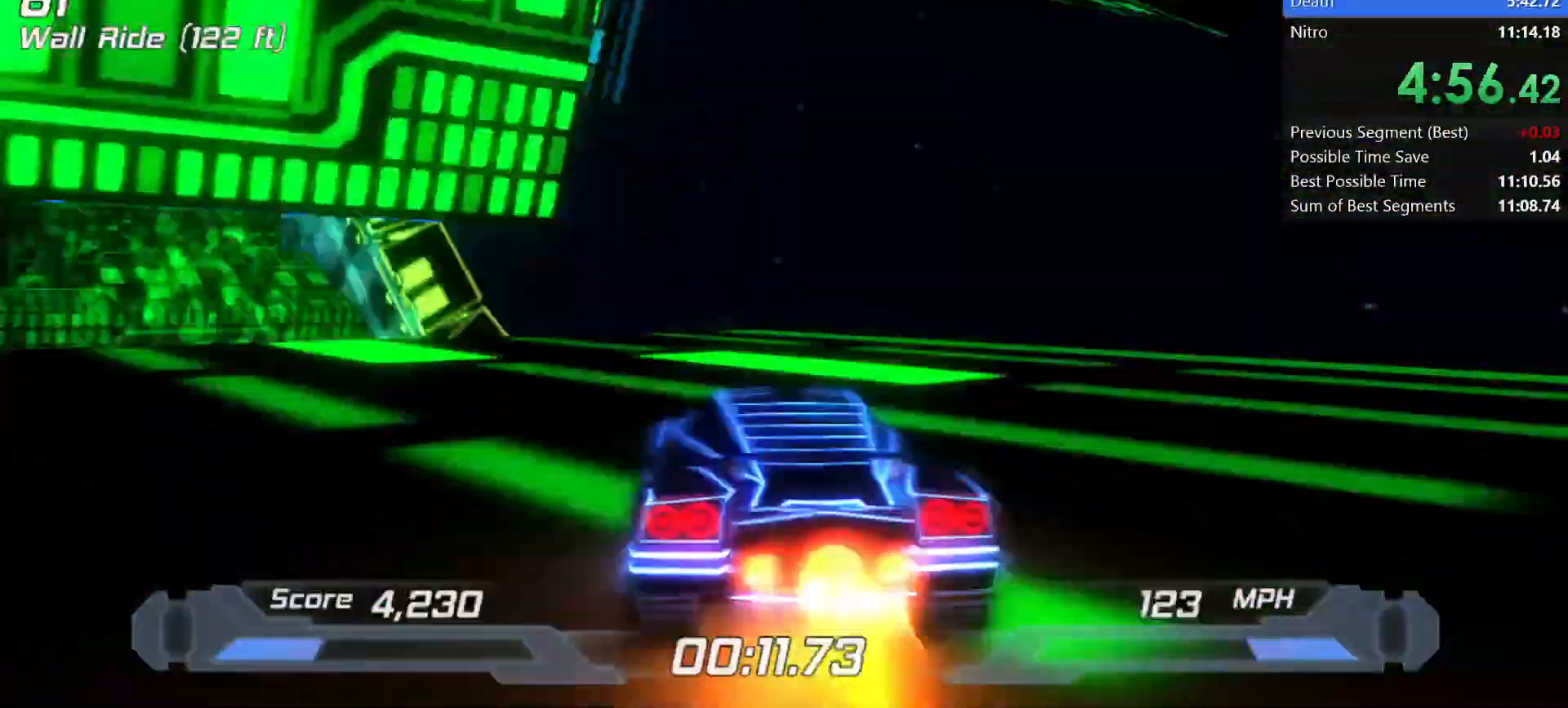
{"keys": ["shift"], "events": [[83, "left", "up"], [317, "right", "down"], [417, "right", "up"]]}
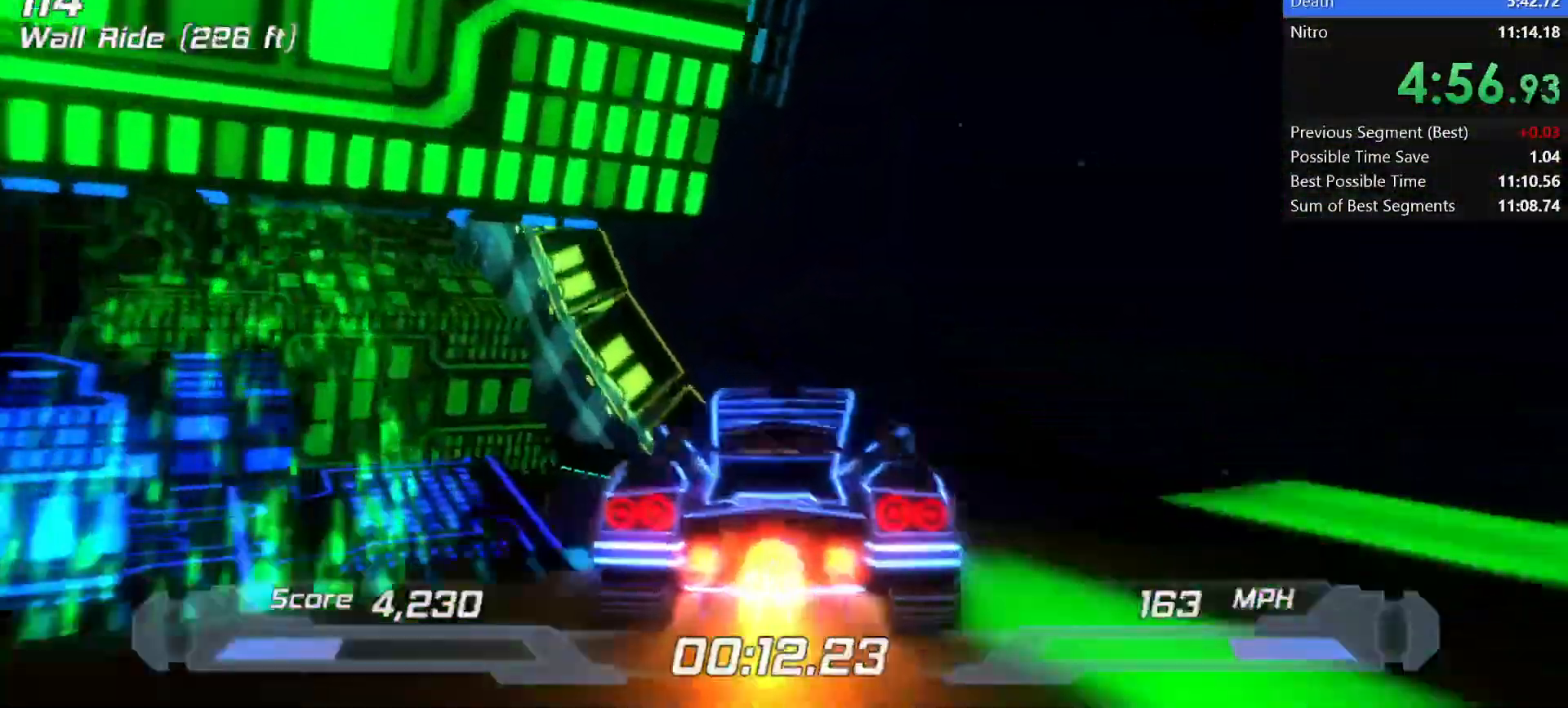
{"keys": ["a", "shift"], "events": [[17, "w", "down"], [100, "a", "down"], [250, "w", "up"]]}
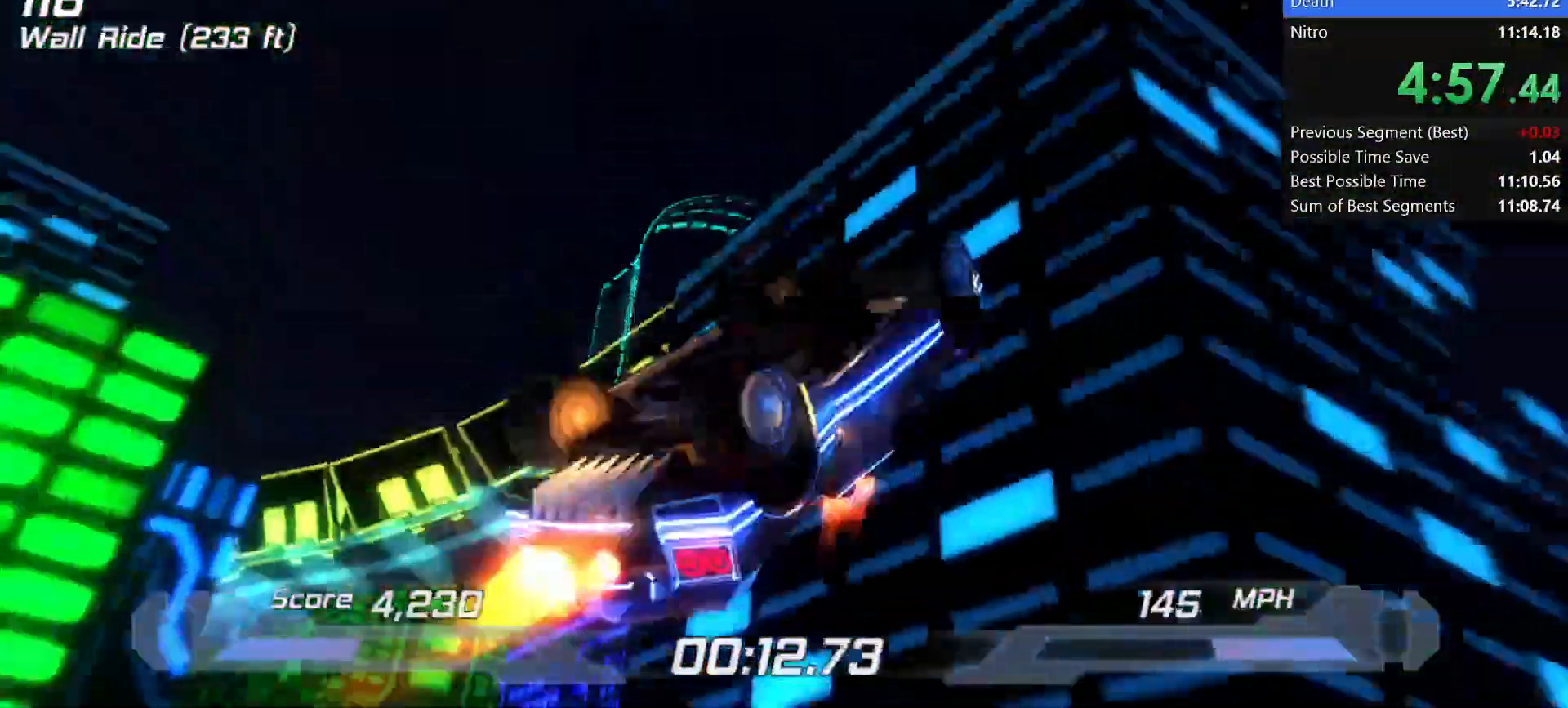
{"keys": ["d", "s", "shift"], "events": [[167, "a", "up"], [350, "s", "down"], [400, "d", "down"]]}
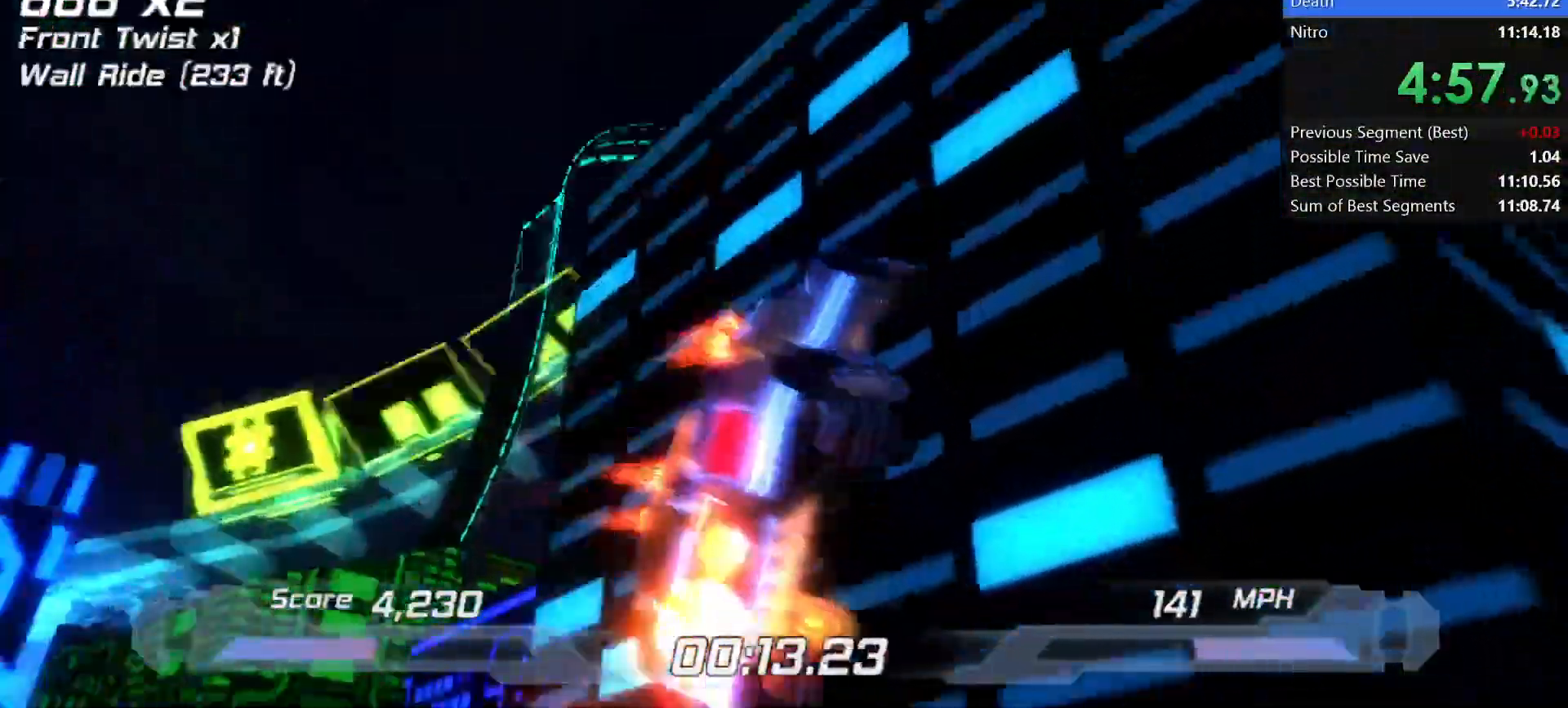
{"keys": ["shift"], "events": [[33, "s", "up"], [83, "d", "up"], [283, "d", "down"], [367, "d", "up"]]}
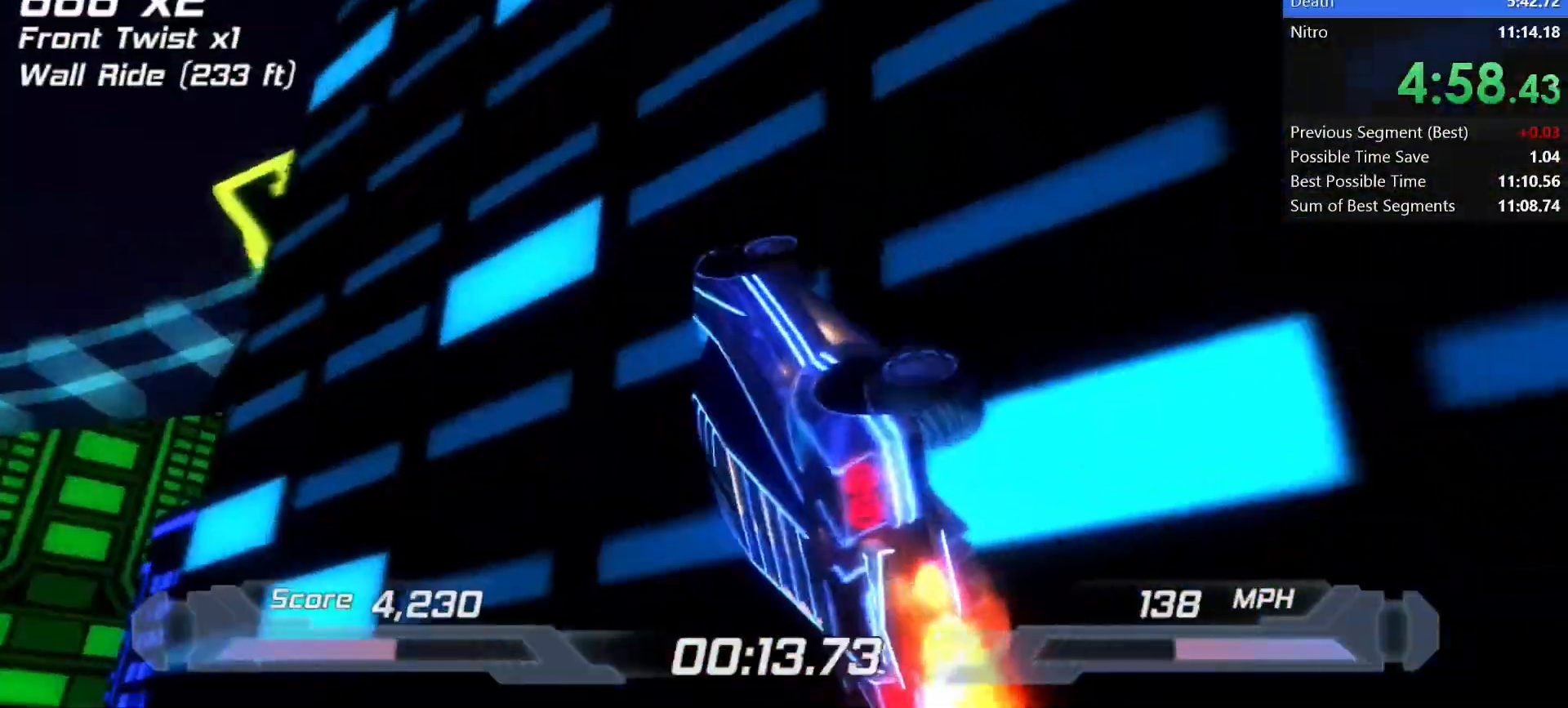
{"keys": ["shift", "w"], "events": [[467, "w", "down"]]}